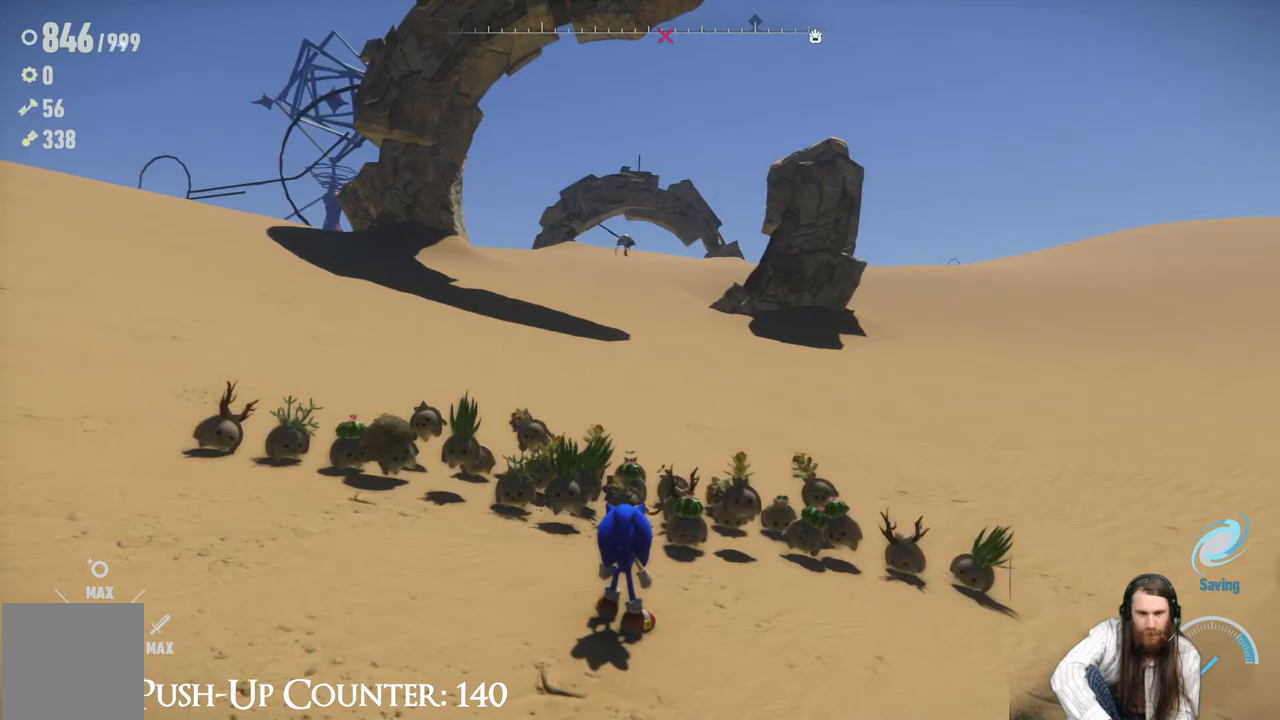
Gameplay with a controller (Xbox layout); each line is a JSON object with the inputs held at the frame after it. "events" lists button and stick changes between this image and that frame as [ms after this image, input, new state], when the widget could be followed in between. Not read: L3 R3.
{"buttons": [], "left_stick": "center", "right_stick": "center", "events": [[133, "right_stick", "left"], [400, "right_stick", "center"]]}
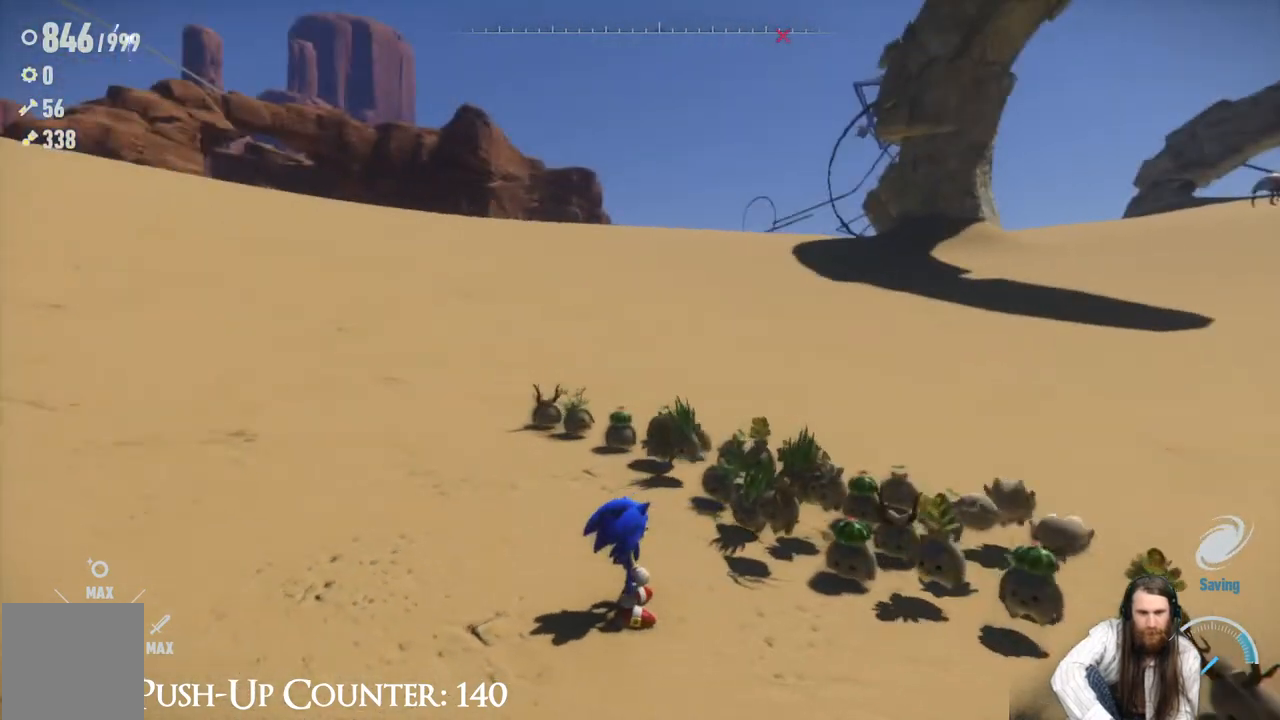
{"buttons": [], "left_stick": "center", "right_stick": "center", "events": [[50, "right_stick", "right"], [283, "right_stick", "center"]]}
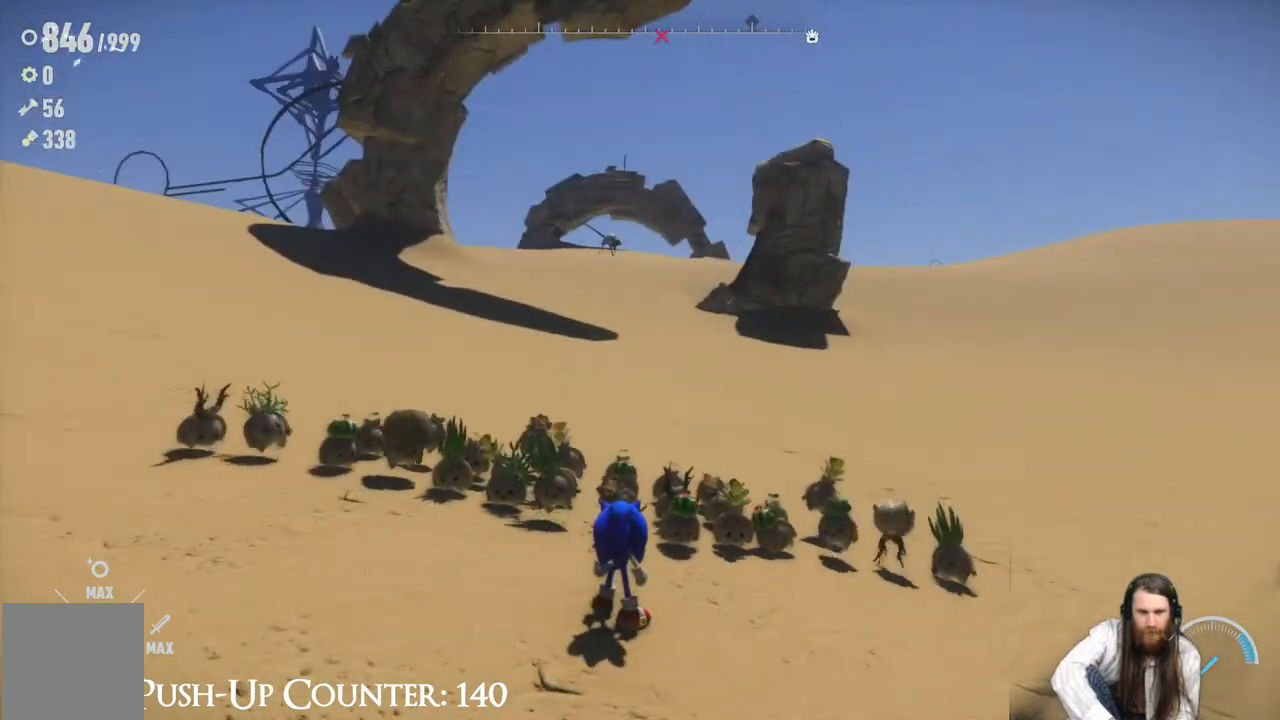
{"buttons": ["R2"], "left_stick": "up", "right_stick": "center", "events": [[33, "left_stick", "up"], [100, "R2", "down"]]}
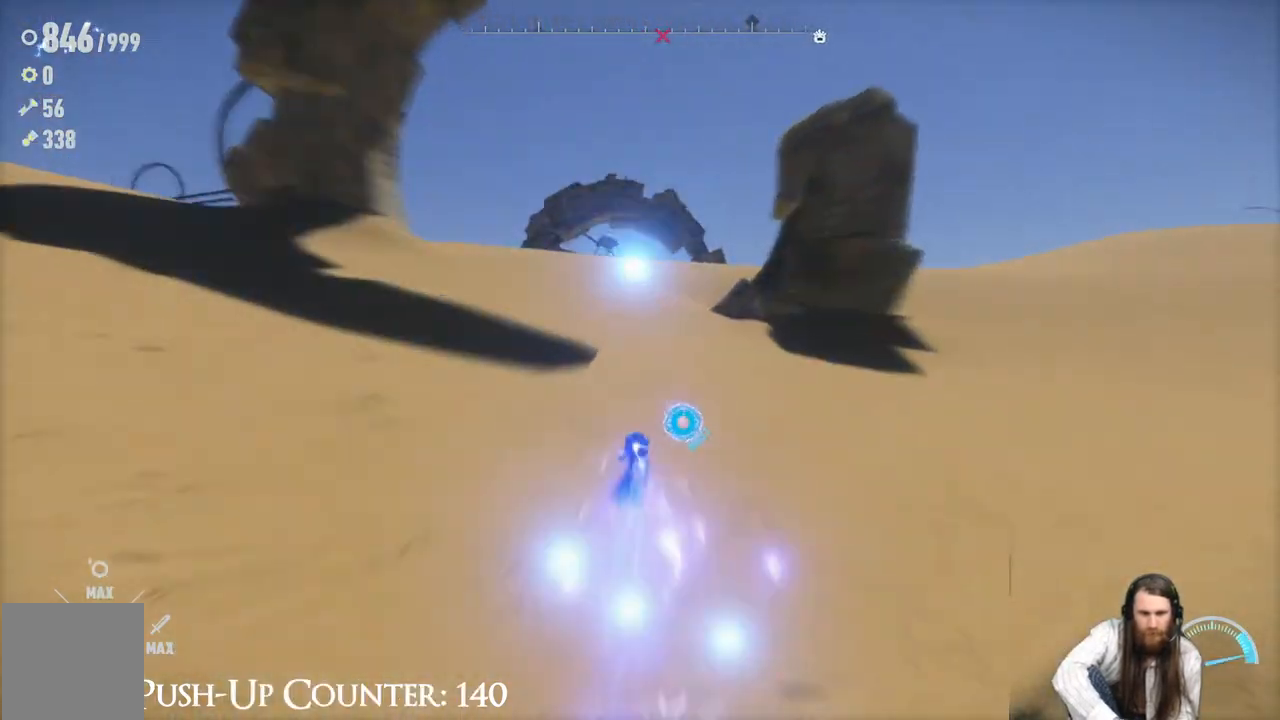
{"buttons": ["R2"], "left_stick": "up", "right_stick": "center", "events": []}
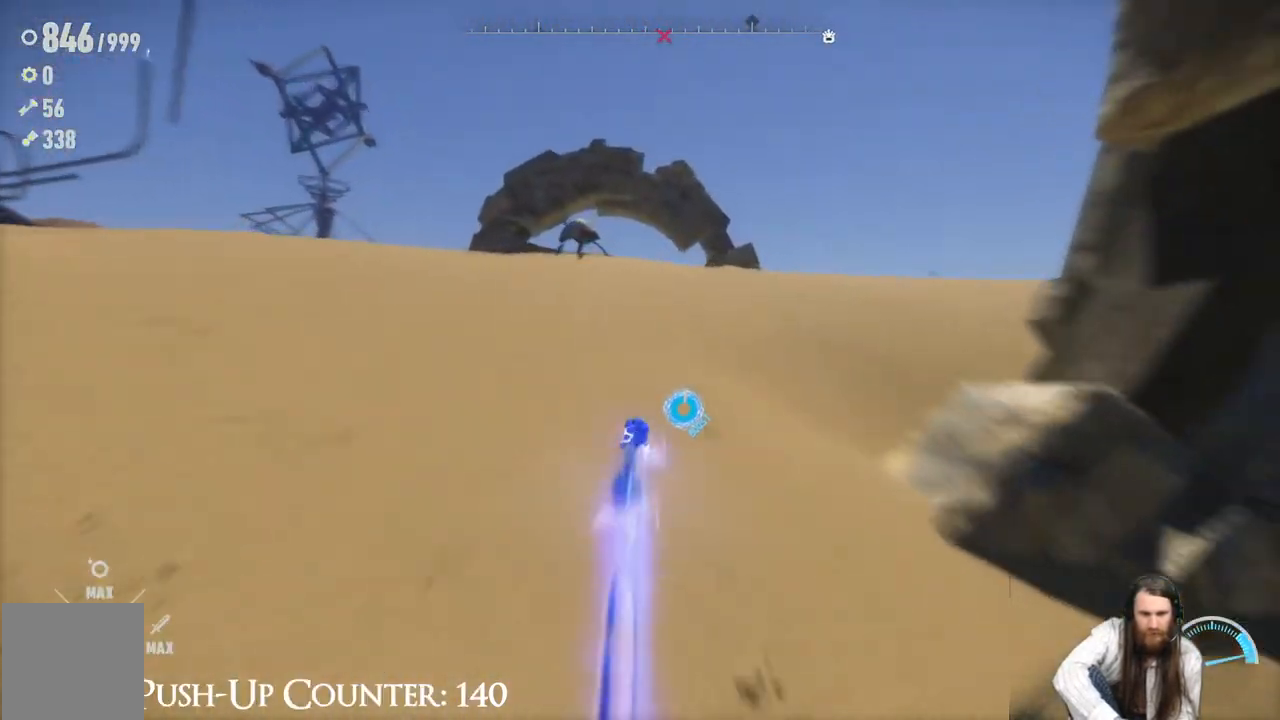
{"buttons": ["R2"], "left_stick": "up", "right_stick": "center", "events": []}
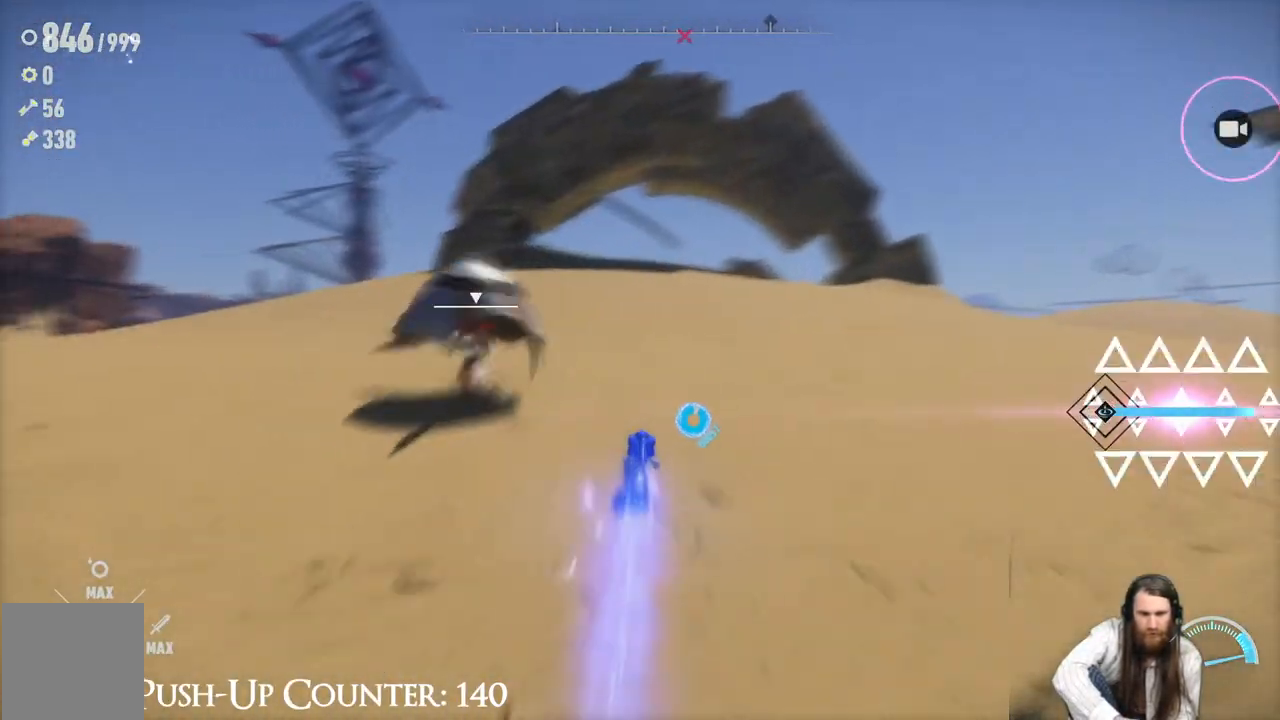
{"buttons": ["R2"], "left_stick": "down-right", "right_stick": "center", "events": [[317, "left_stick", "right"], [417, "left_stick", "down-right"]]}
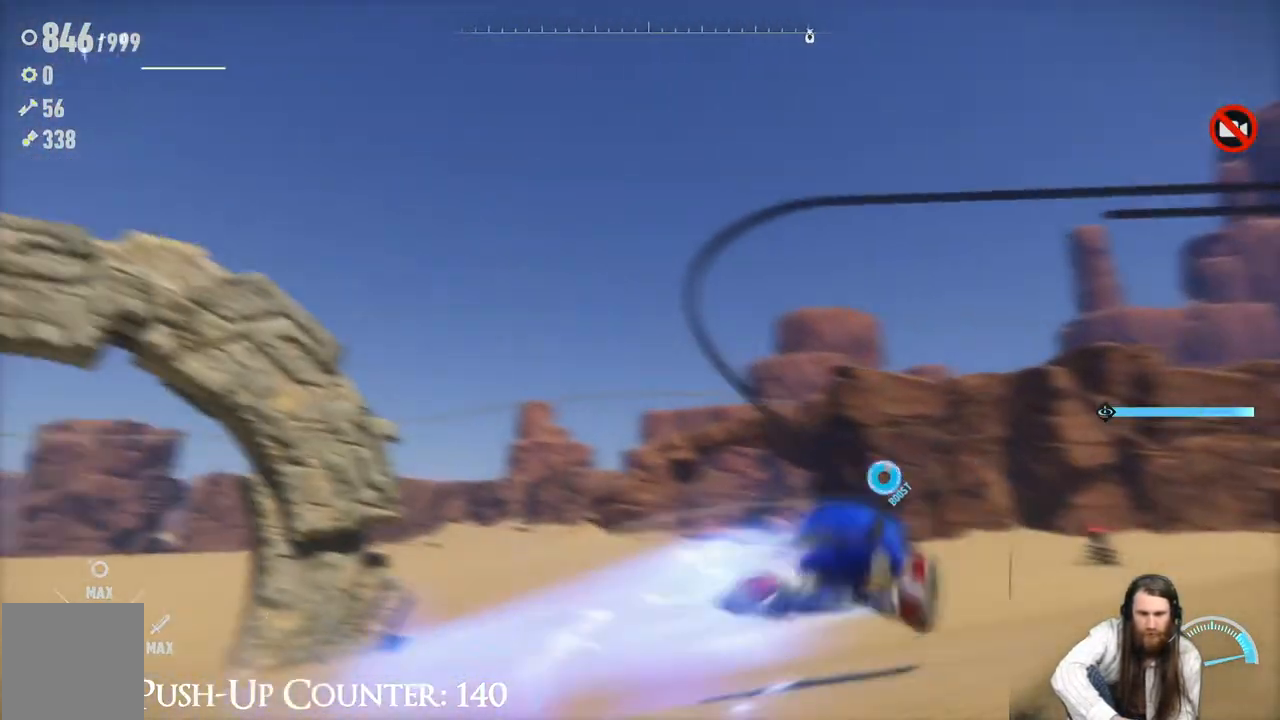
{"buttons": [], "left_stick": "down", "right_stick": "right", "events": [[250, "right_stick", "right"], [300, "left_stick", "down"], [317, "R2", "up"]]}
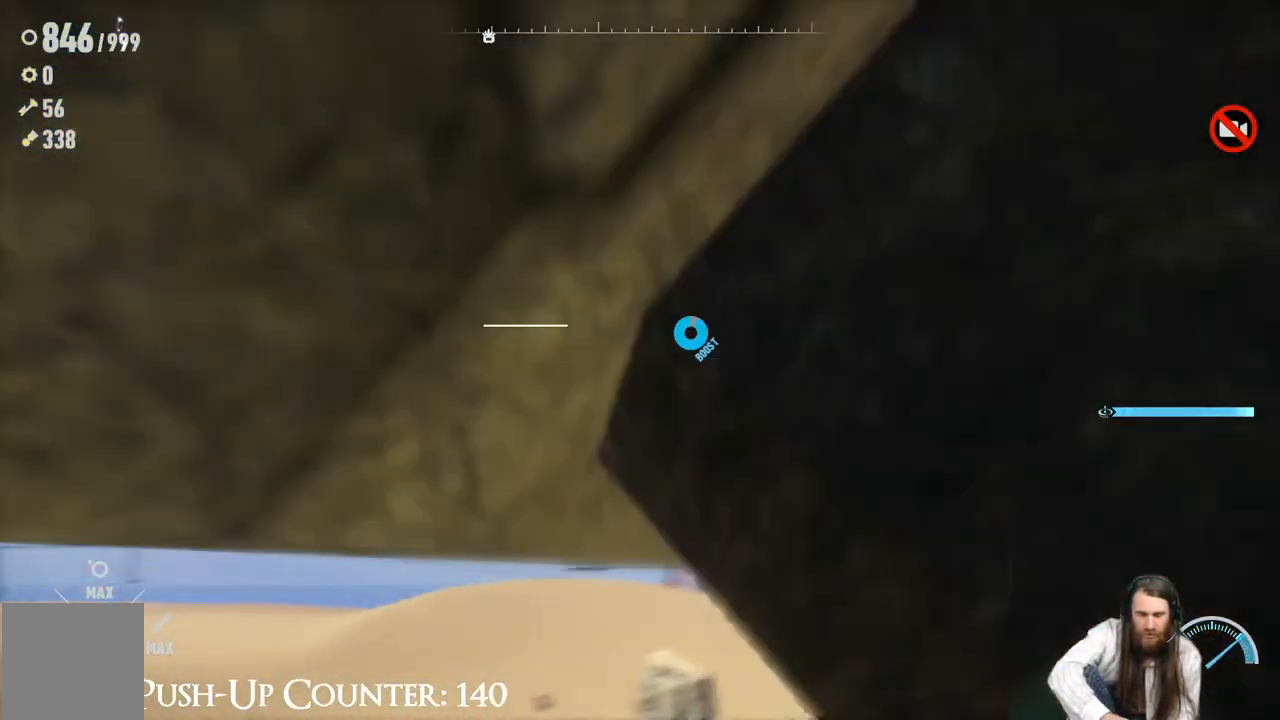
{"buttons": [], "left_stick": "down-left", "right_stick": "left", "events": [[300, "right_stick", "center"], [333, "left_stick", "down-left"], [483, "right_stick", "left"]]}
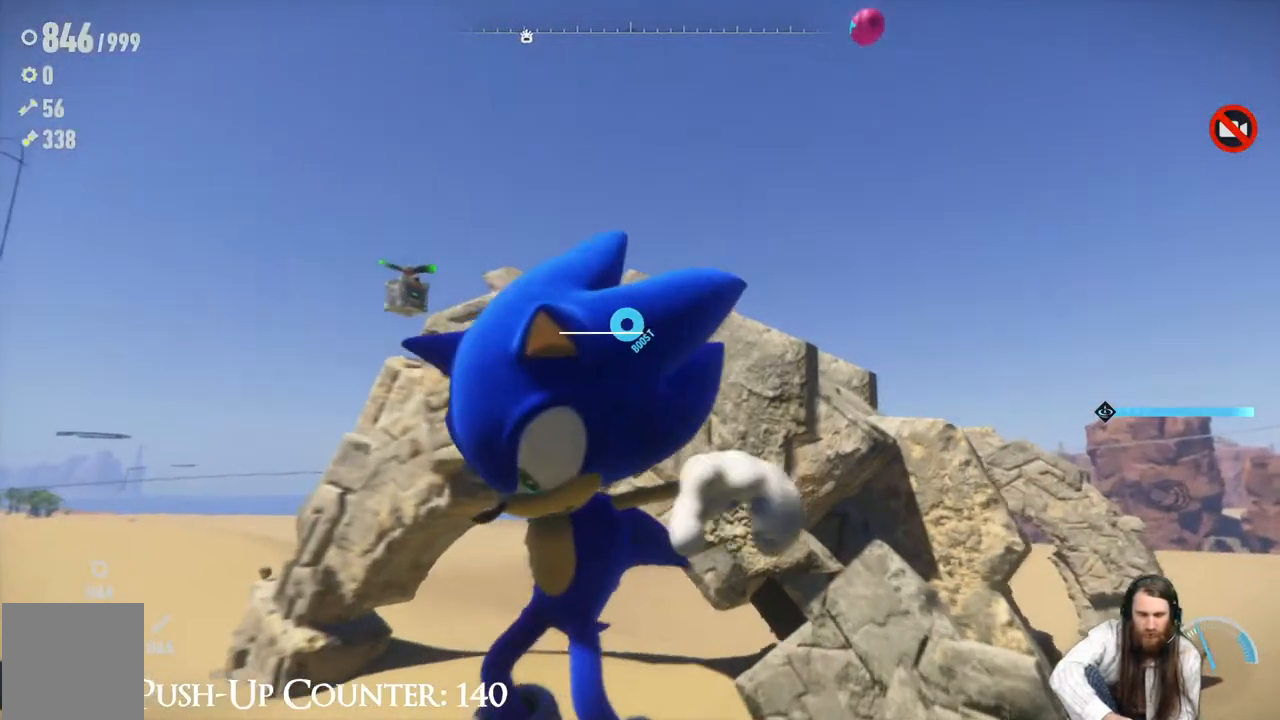
{"buttons": [], "left_stick": "down-left", "right_stick": "left", "events": []}
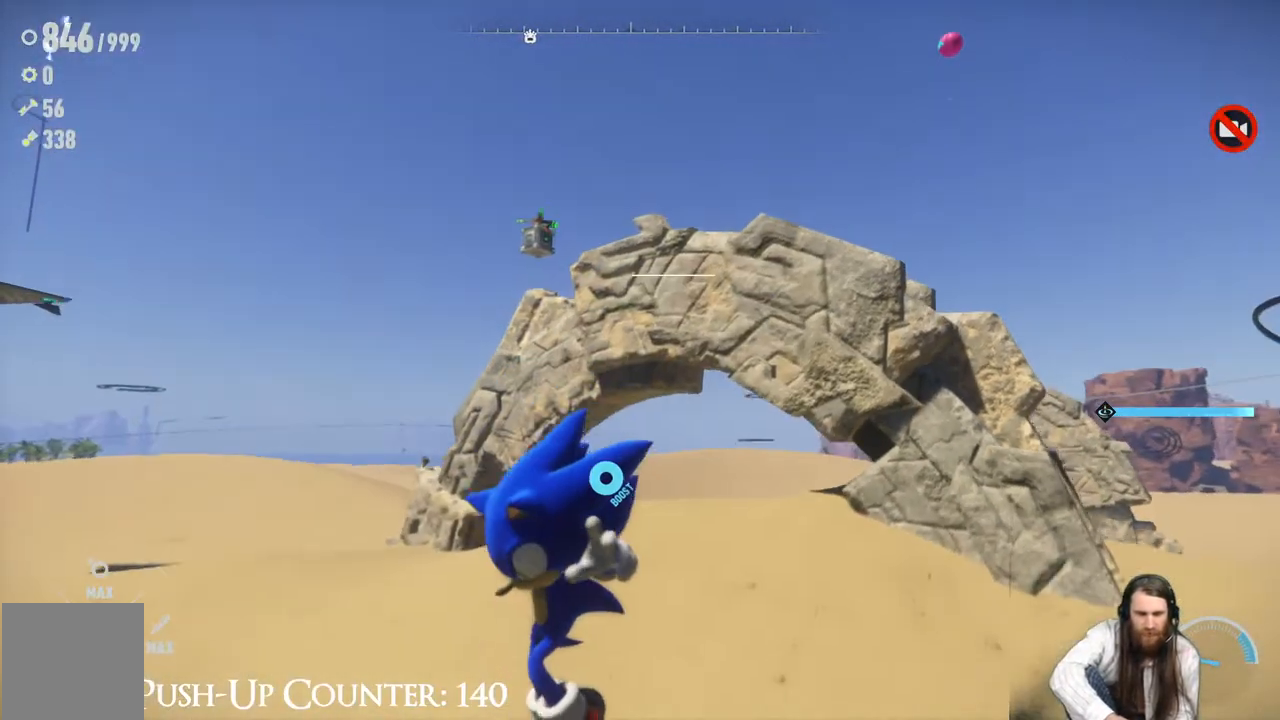
{"buttons": [], "left_stick": "down-left", "right_stick": "left", "events": []}
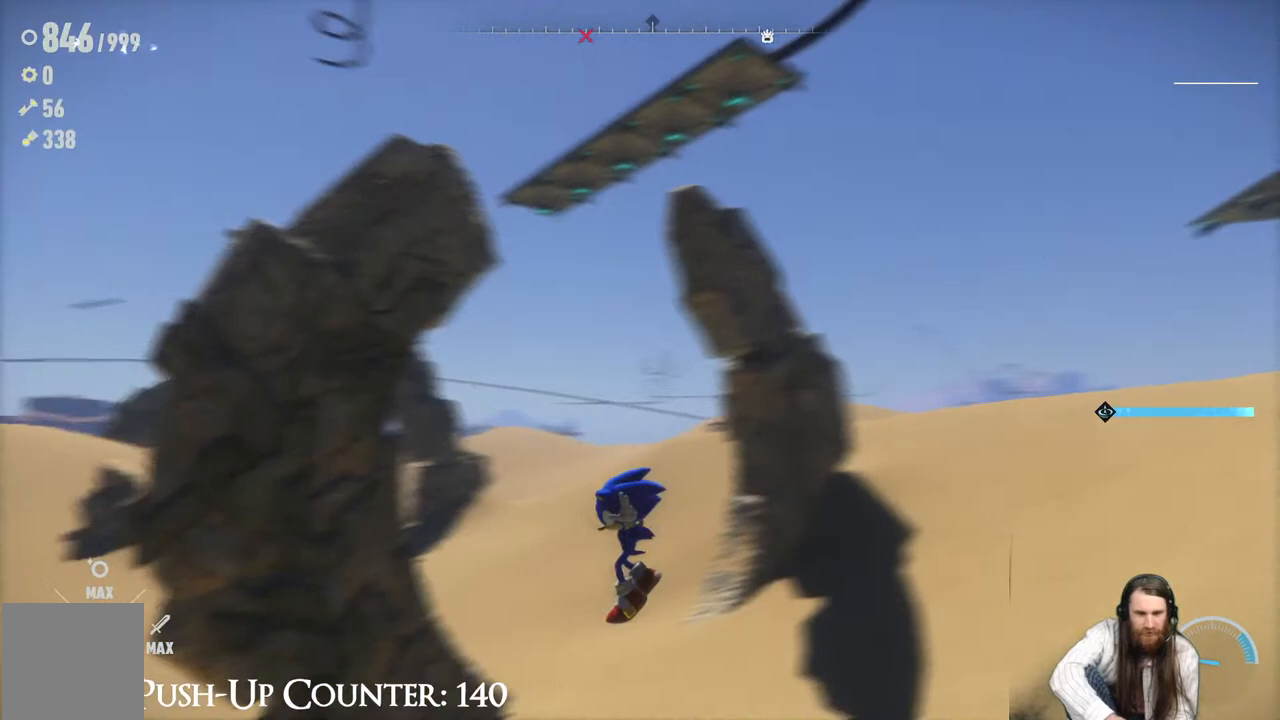
{"buttons": [], "left_stick": "up", "right_stick": "up", "events": [[67, "left_stick", "up-left"], [233, "left_stick", "up"], [350, "right_stick", "center"], [450, "right_stick", "up"]]}
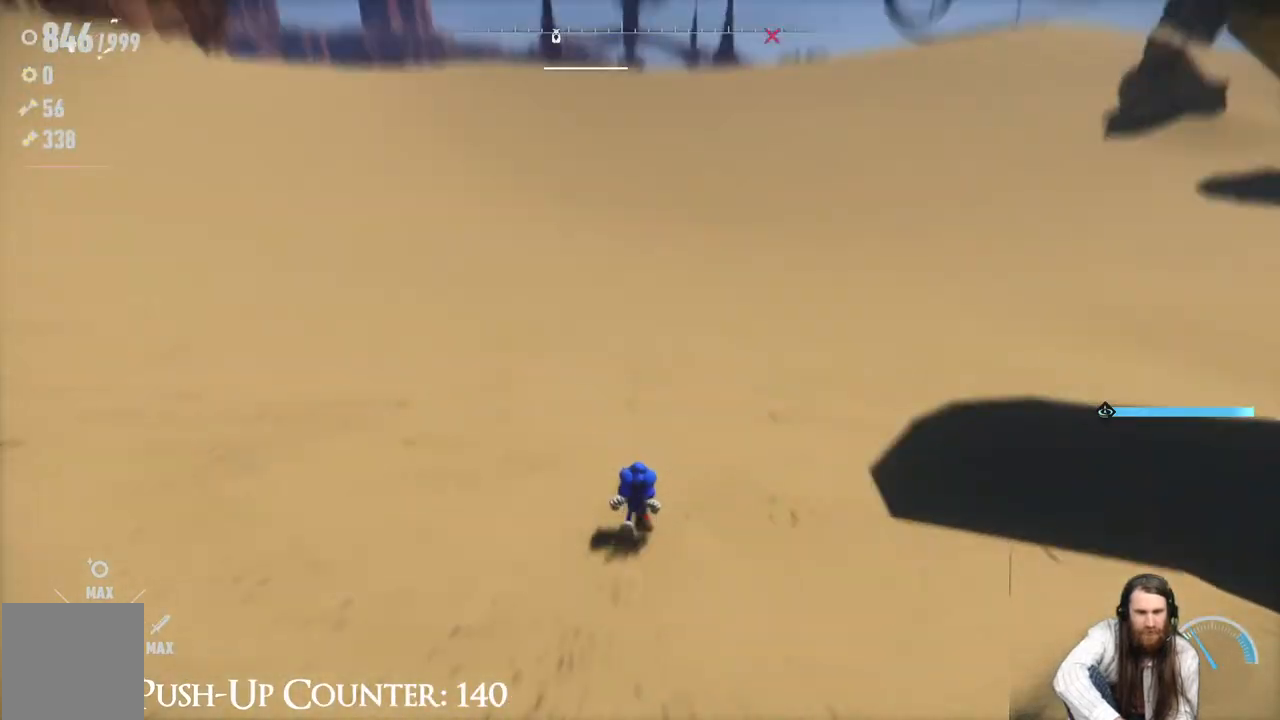
{"buttons": [], "left_stick": "up", "right_stick": "center", "events": [[167, "right_stick", "center"], [350, "right_stick", "right"], [450, "right_stick", "center"]]}
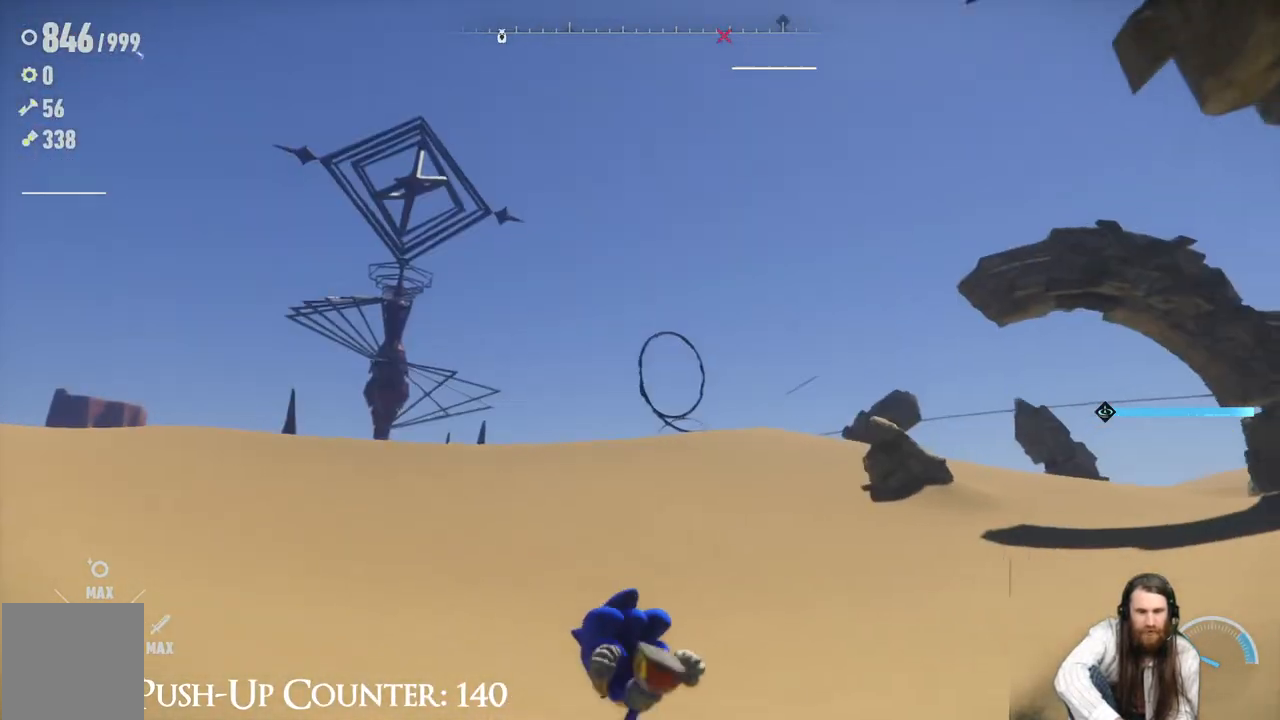
{"buttons": ["R2"], "left_stick": "up", "right_stick": "center", "events": [[150, "R2", "down"]]}
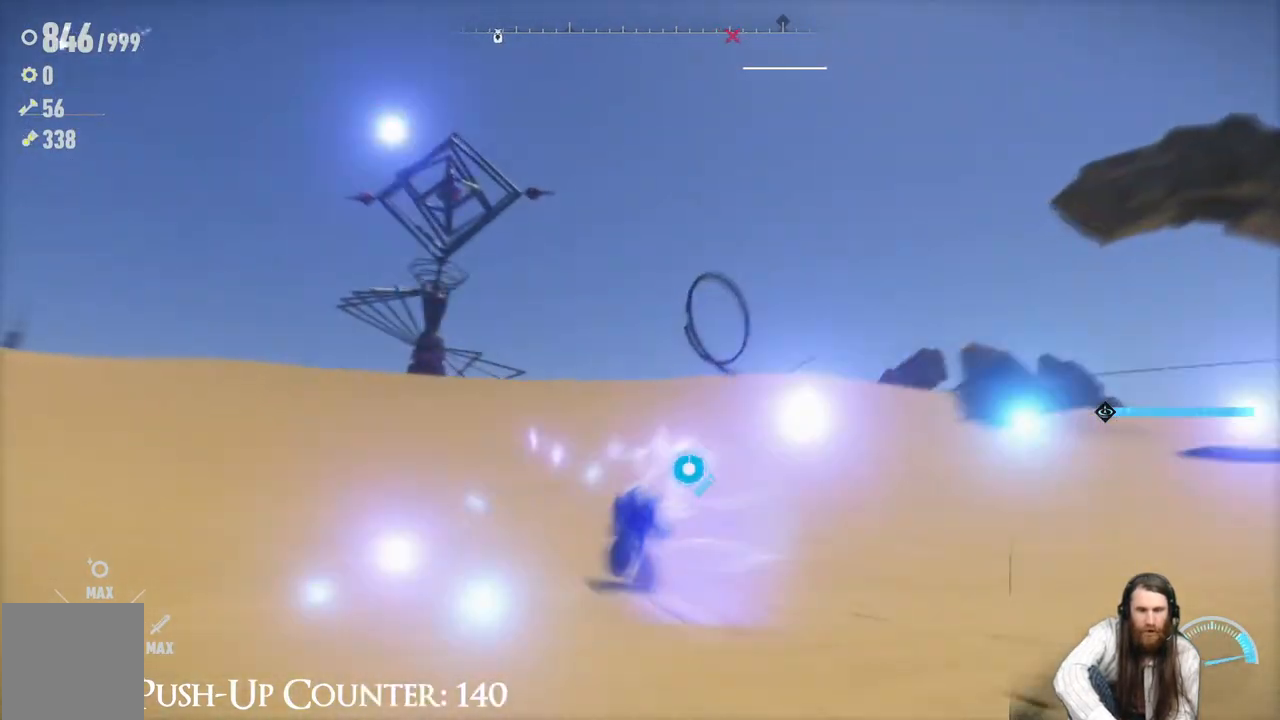
{"buttons": ["R2"], "left_stick": "up", "right_stick": "center", "events": [[67, "right_stick", "right"], [200, "right_stick", "center"], [333, "right_stick", "right"], [417, "right_stick", "center"]]}
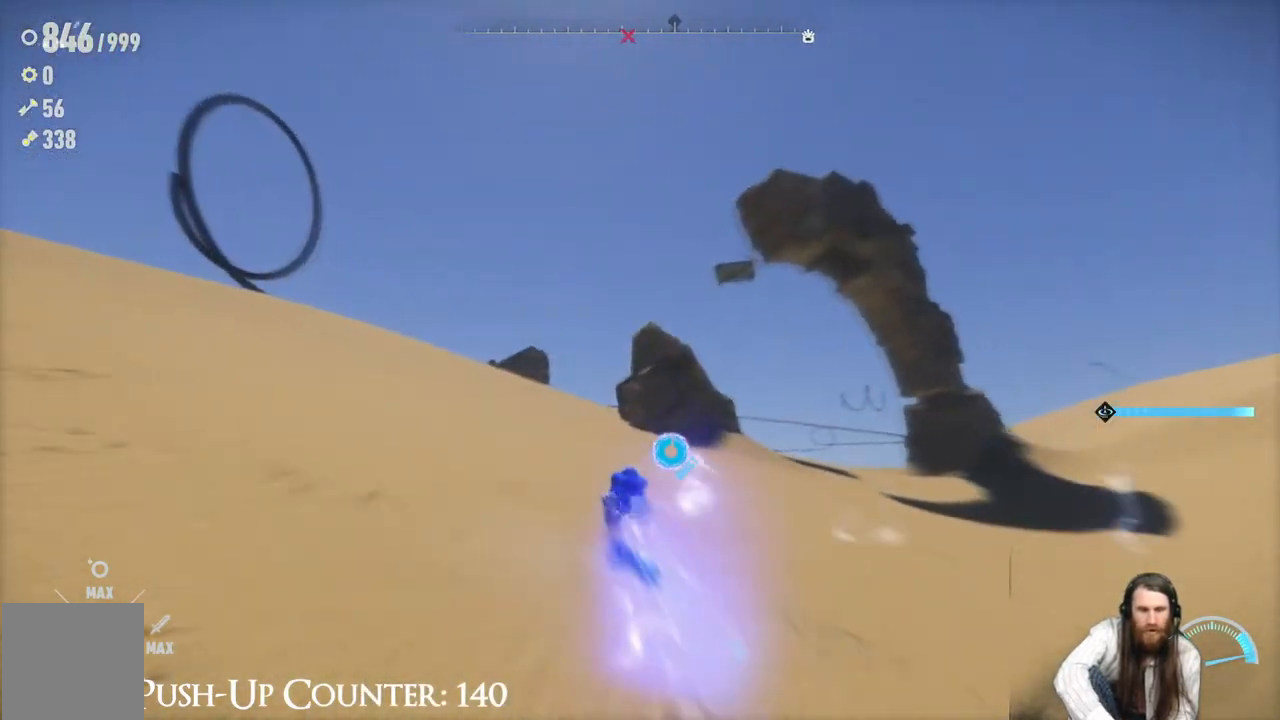
{"buttons": ["R2"], "left_stick": "up", "right_stick": "center", "events": []}
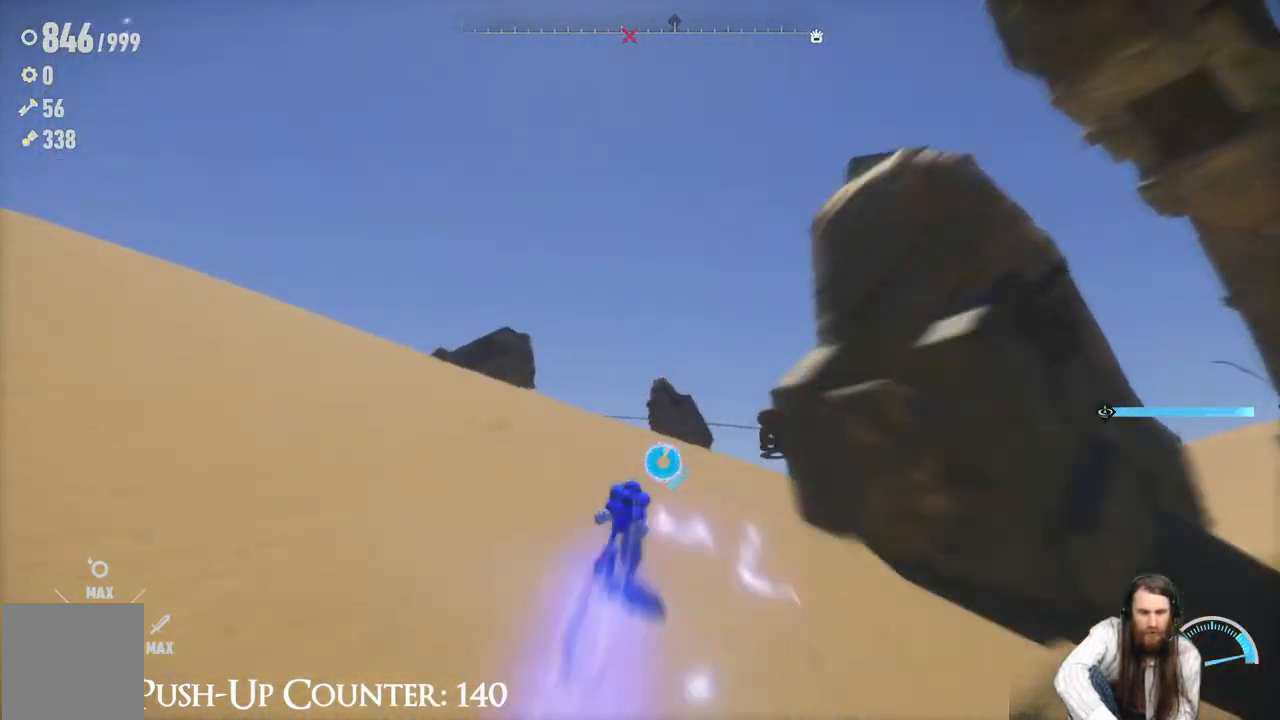
{"buttons": ["R2"], "left_stick": "up-right", "right_stick": "down", "events": [[183, "right_stick", "down-right"], [267, "left_stick", "up-right"], [267, "right_stick", "center"], [500, "right_stick", "down"]]}
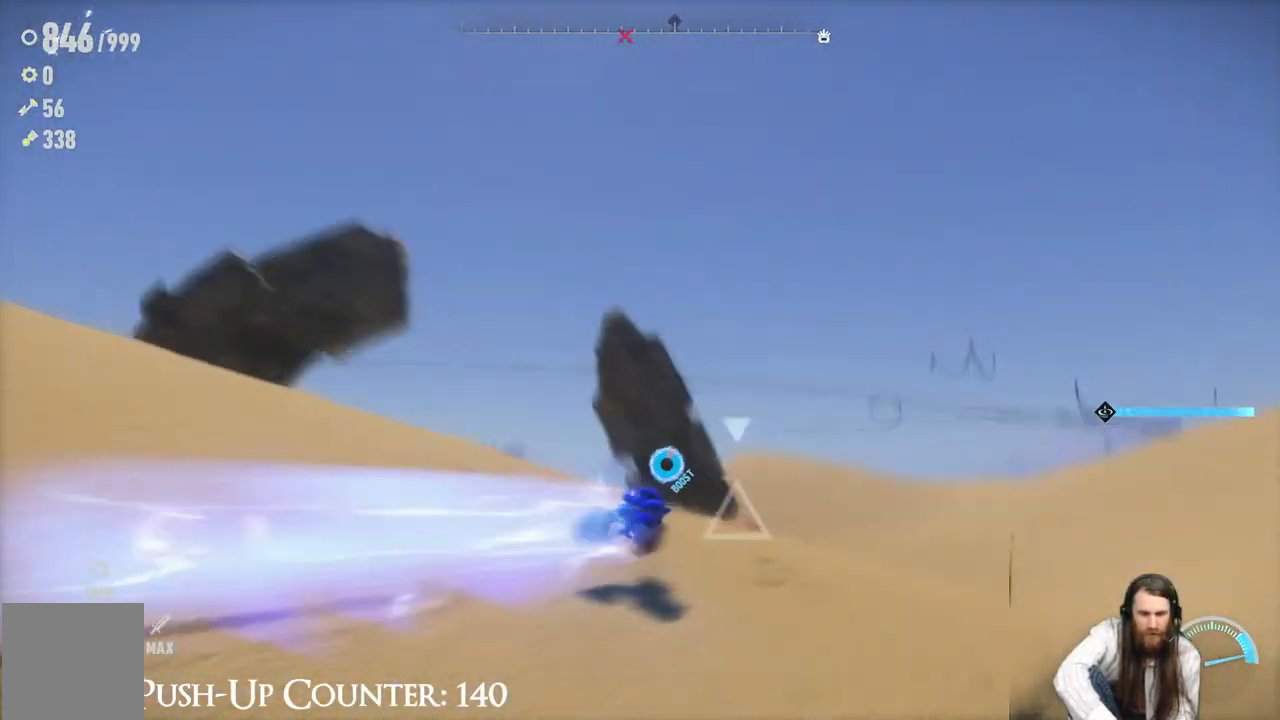
{"buttons": ["R2"], "left_stick": "up-right", "right_stick": "center", "events": [[133, "right_stick", "center"], [383, "right_stick", "up"], [500, "right_stick", "center"]]}
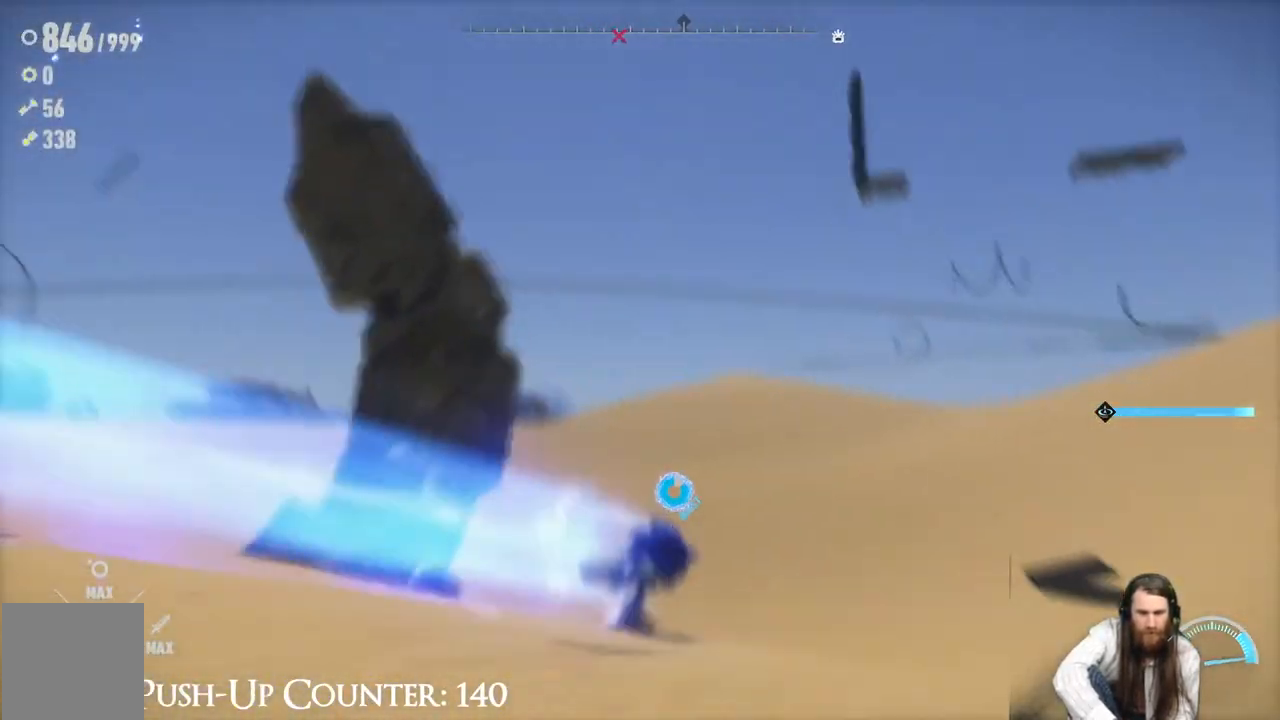
{"buttons": ["R2"], "left_stick": "up", "right_stick": "left", "events": [[283, "left_stick", "up"], [383, "right_stick", "left"]]}
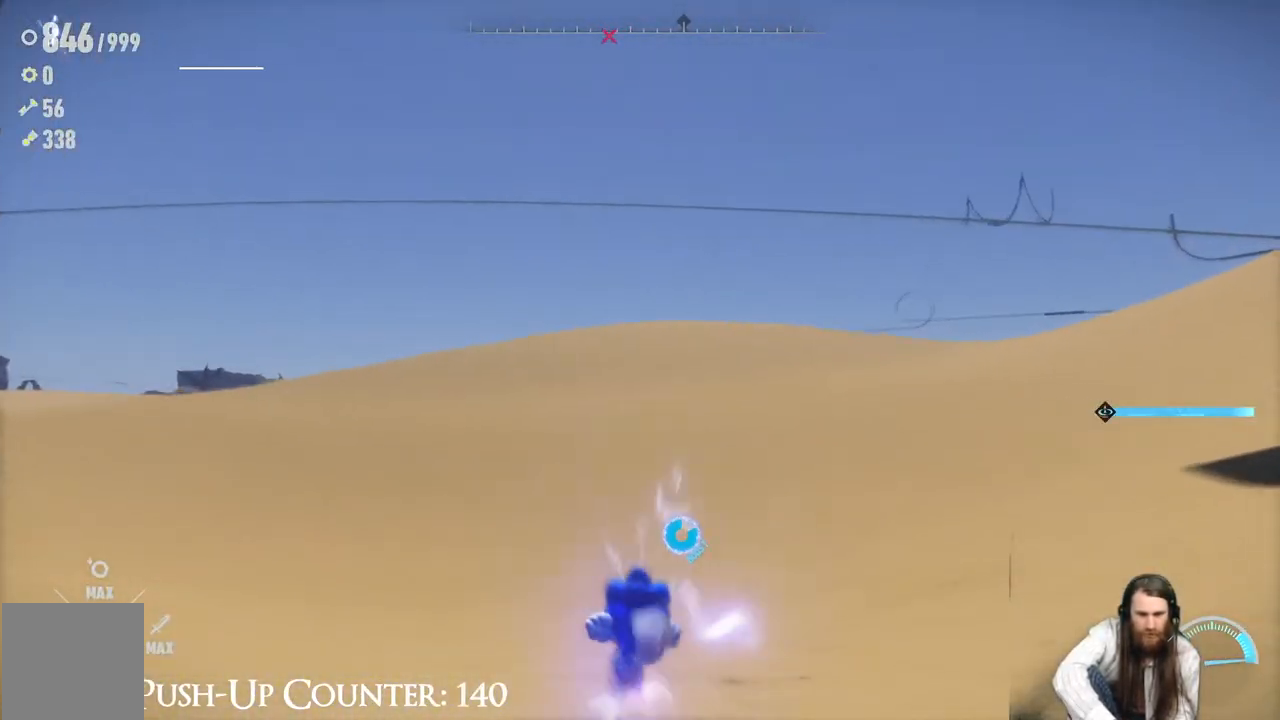
{"buttons": ["R2"], "left_stick": "up", "right_stick": "center", "events": [[67, "right_stick", "center"], [317, "right_stick", "down-left"], [467, "right_stick", "center"]]}
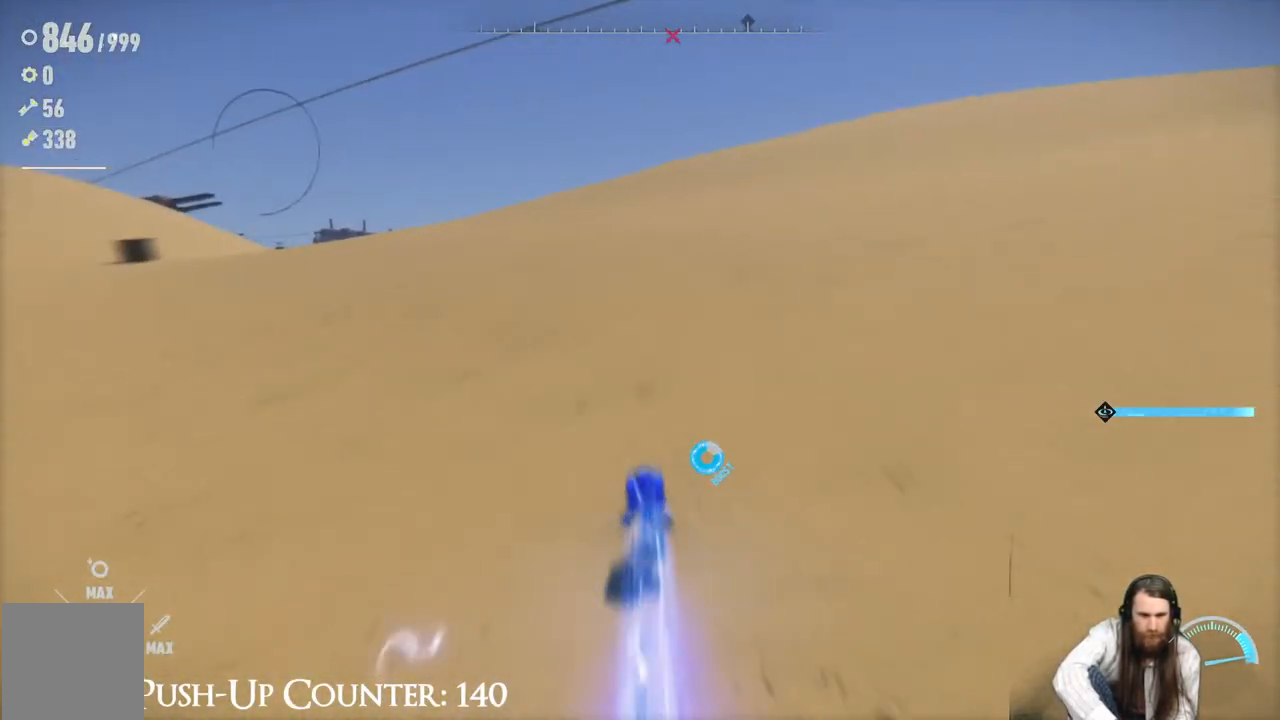
{"buttons": ["R2"], "left_stick": "up", "right_stick": "center", "events": []}
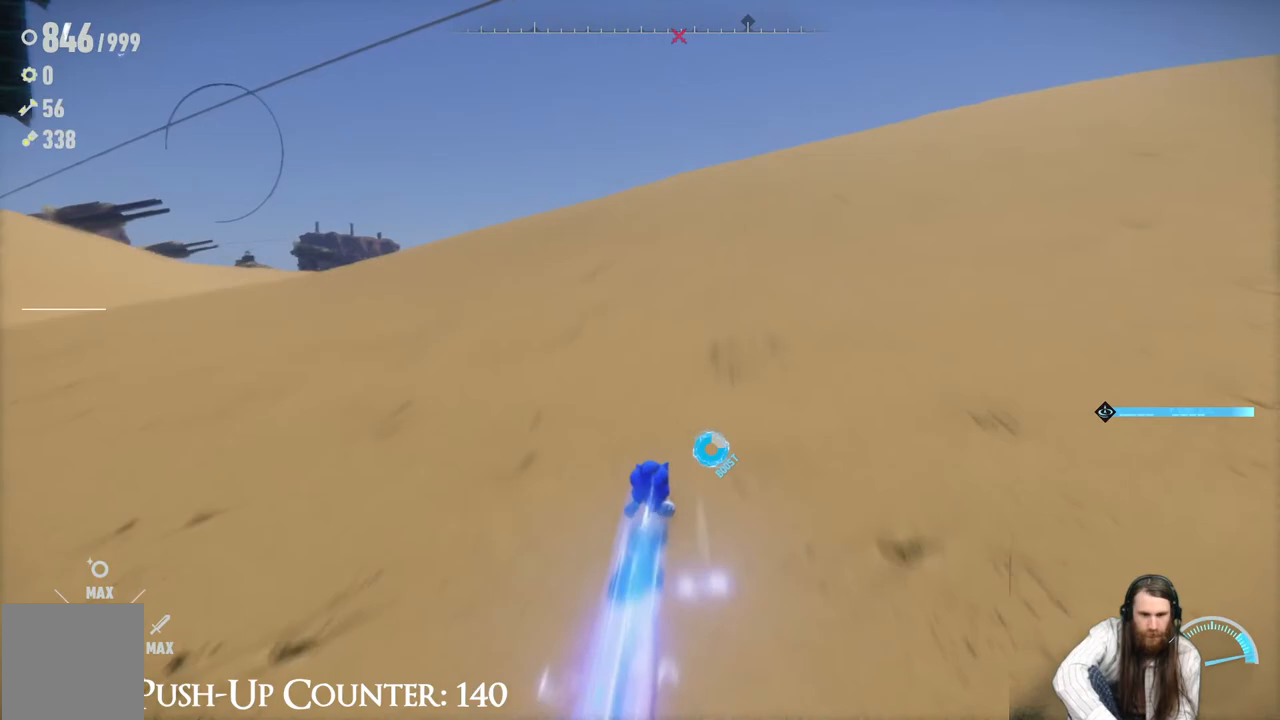
{"buttons": ["R2"], "left_stick": "up", "right_stick": "center", "events": [[150, "right_stick", "right"], [283, "right_stick", "center"]]}
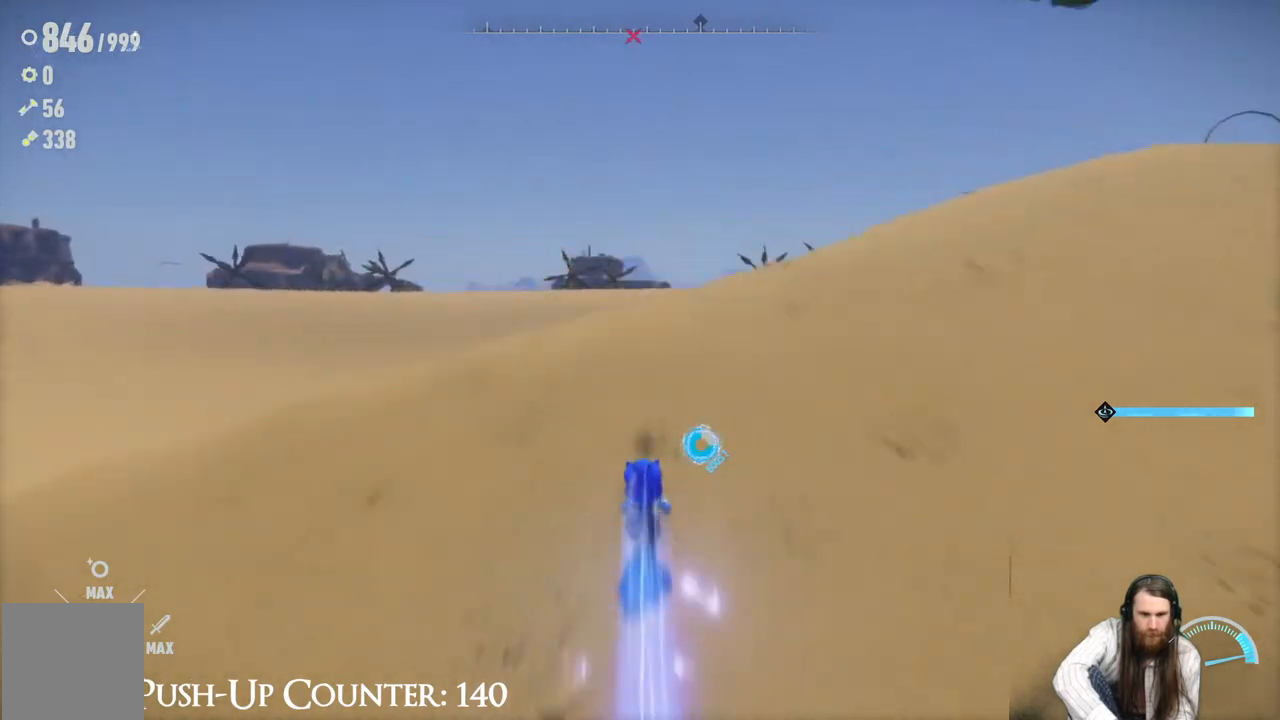
{"buttons": ["R2"], "left_stick": "up", "right_stick": "center", "events": []}
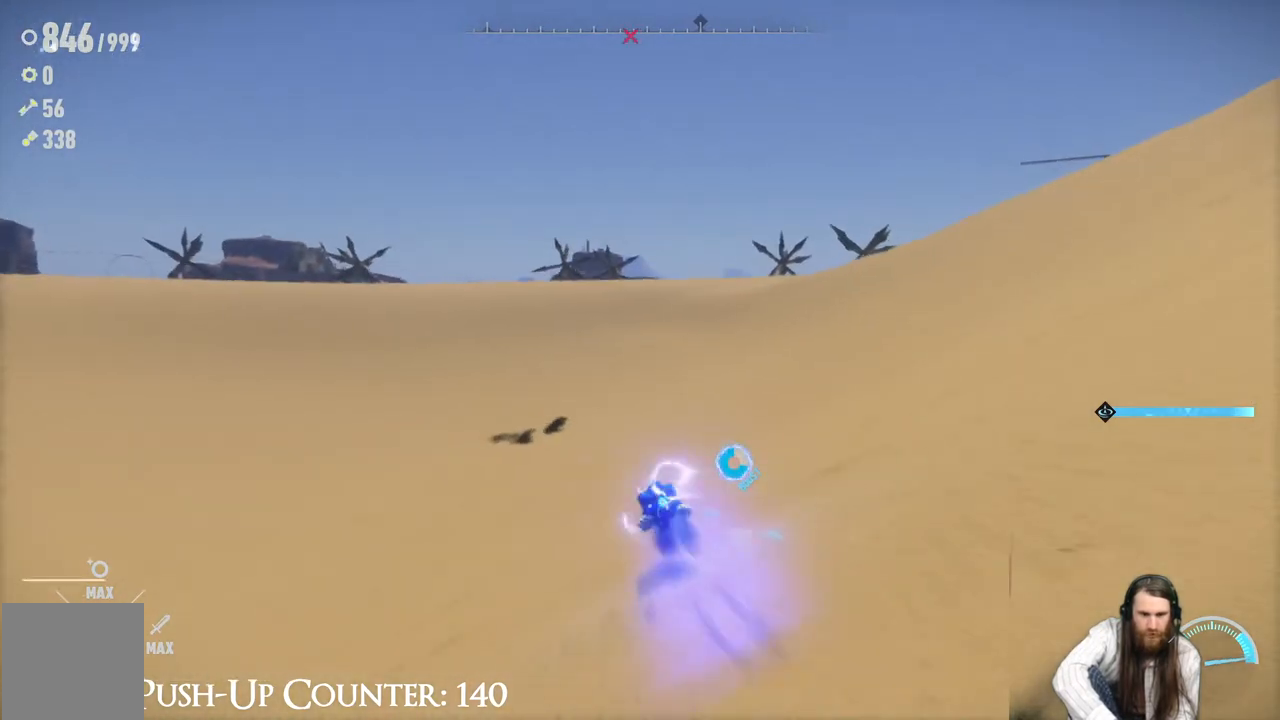
{"buttons": ["R2"], "left_stick": "up", "right_stick": "center", "events": []}
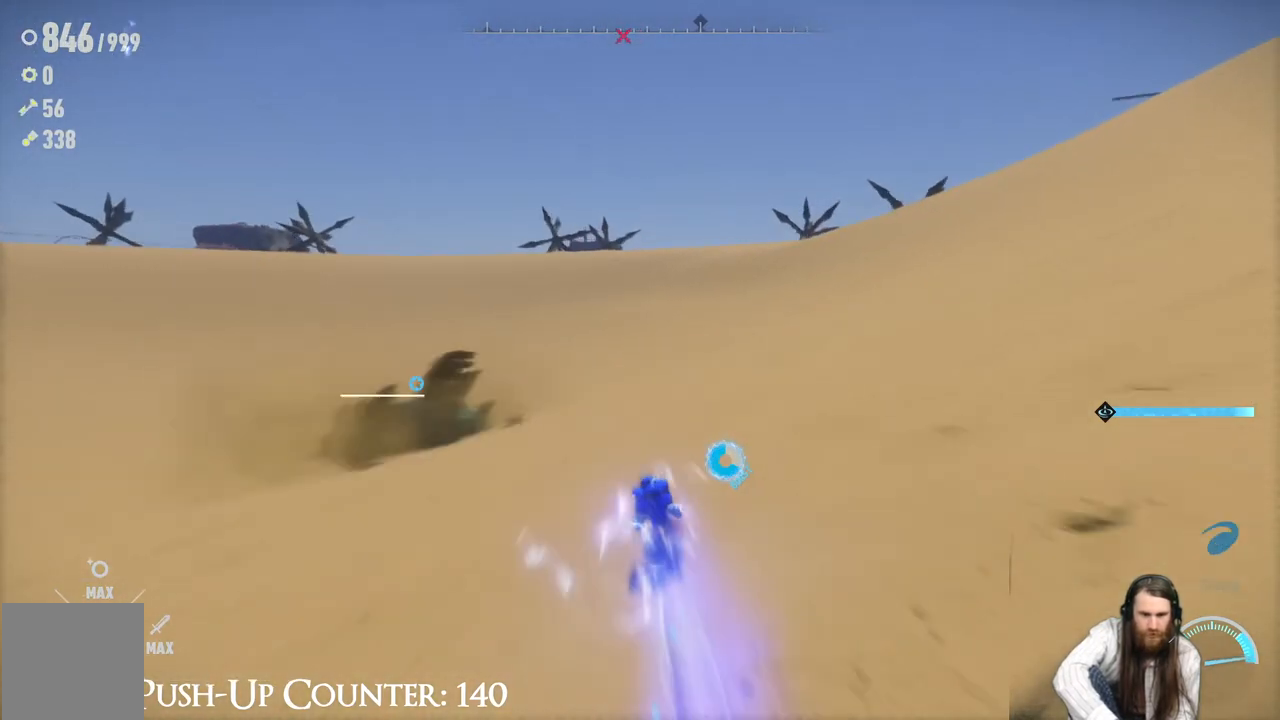
{"buttons": ["R2"], "left_stick": "up-right", "right_stick": "down-left", "events": [[450, "right_stick", "down-left"], [500, "left_stick", "up-right"]]}
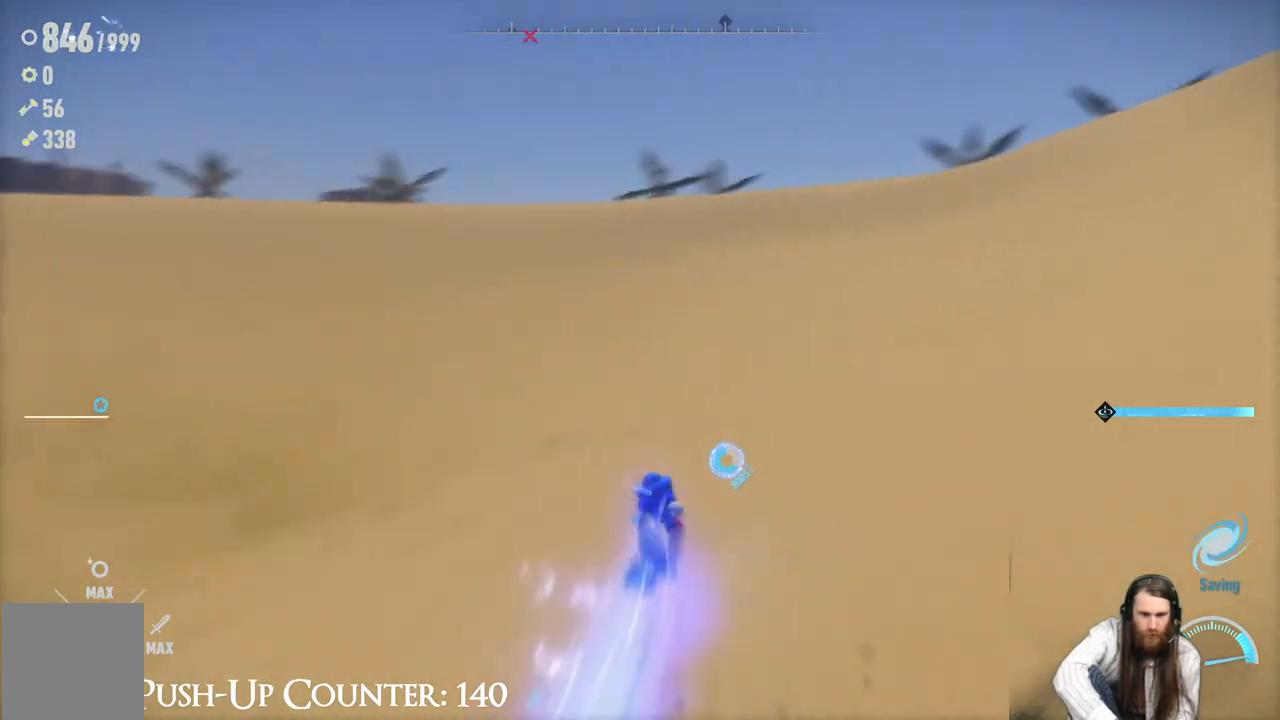
{"buttons": ["R2"], "left_stick": "up-right", "right_stick": "up-left", "events": [[250, "left_stick", "right"], [350, "right_stick", "left"], [467, "left_stick", "up-right"], [483, "right_stick", "up-left"]]}
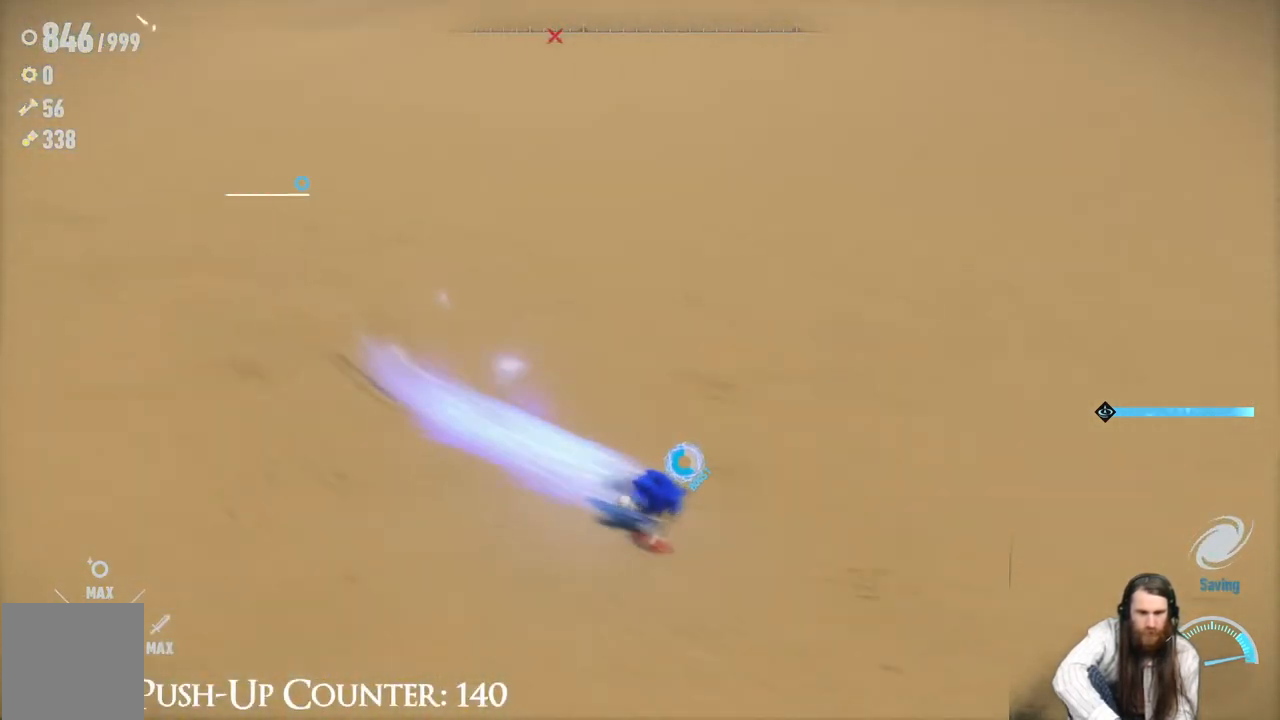
{"buttons": [], "left_stick": "up-right", "right_stick": "down-left", "events": [[300, "right_stick", "center"], [333, "R2", "up"], [467, "right_stick", "down-left"]]}
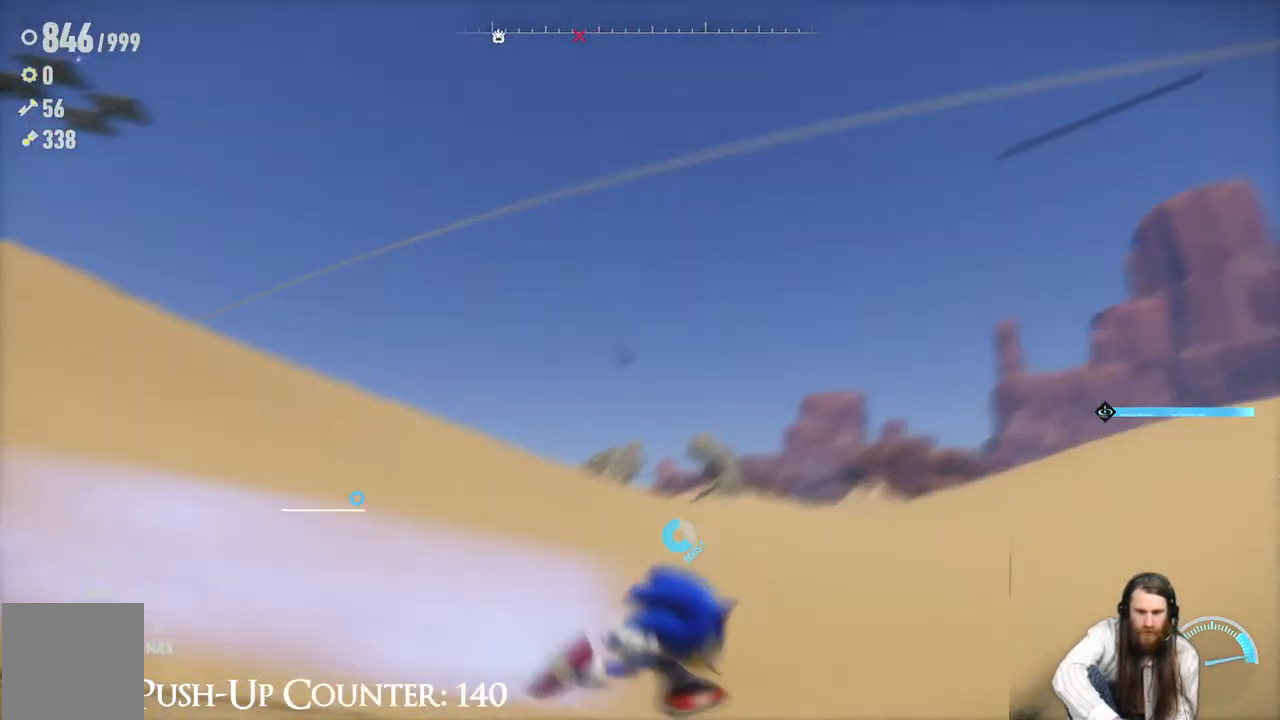
{"buttons": [], "left_stick": "down-left", "right_stick": "center", "events": [[133, "right_stick", "center"], [167, "left_stick", "right"], [267, "left_stick", "down-right"], [400, "left_stick", "down"], [500, "left_stick", "down-left"]]}
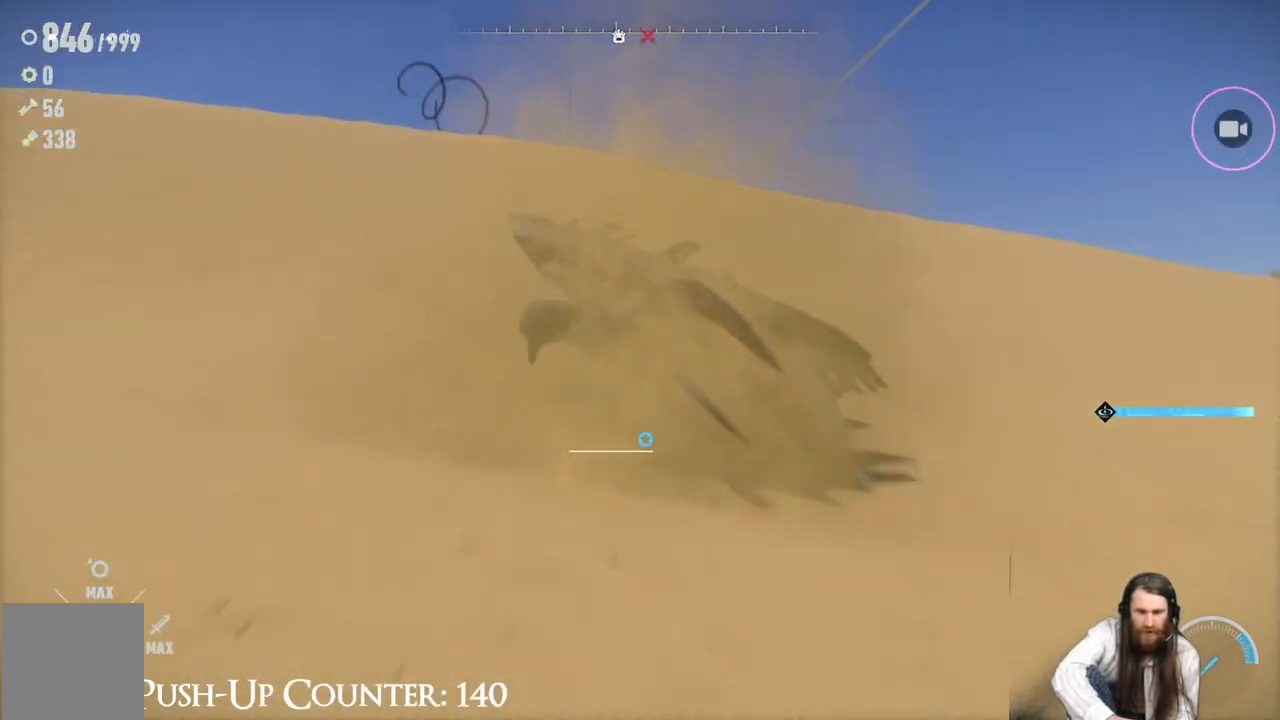
{"buttons": [], "left_stick": "right", "right_stick": "center", "events": [[167, "left_stick", "left"], [350, "left_stick", "up-left"], [483, "left_stick", "right"]]}